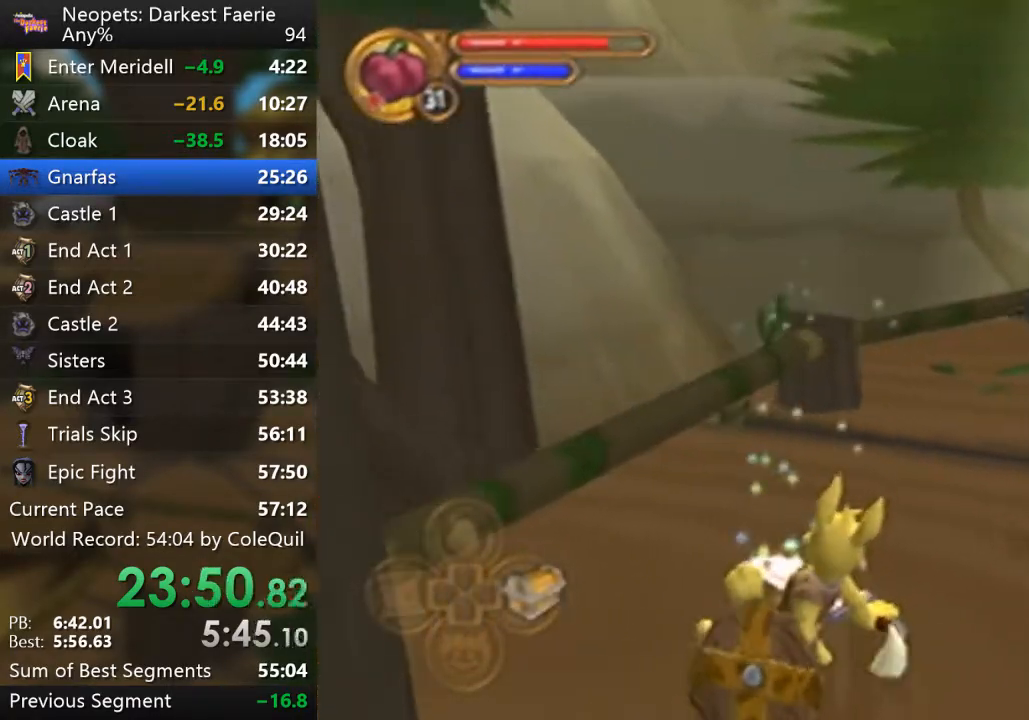
Gameplay with a controller (PlayStation layout); each line is a JSON object with the inputs held at the frame after it. "events" lists button and stick changes between this image and that frame as [ms after this image, input, new state], when the widget could be followed in between. Not read: L3 R1 R3.
{"buttons": [], "left_stick": "up-right", "right_stick": "center", "events": [[100, "right_stick", "left"], [267, "right_stick", "center"]]}
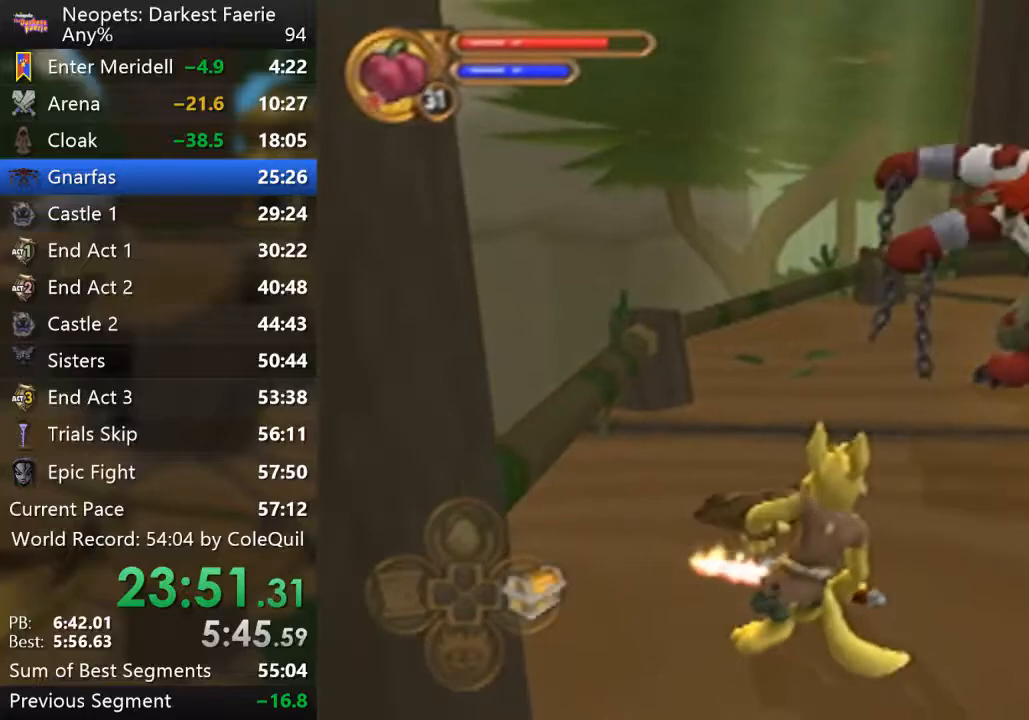
{"buttons": [], "left_stick": "up-right", "right_stick": "center", "events": []}
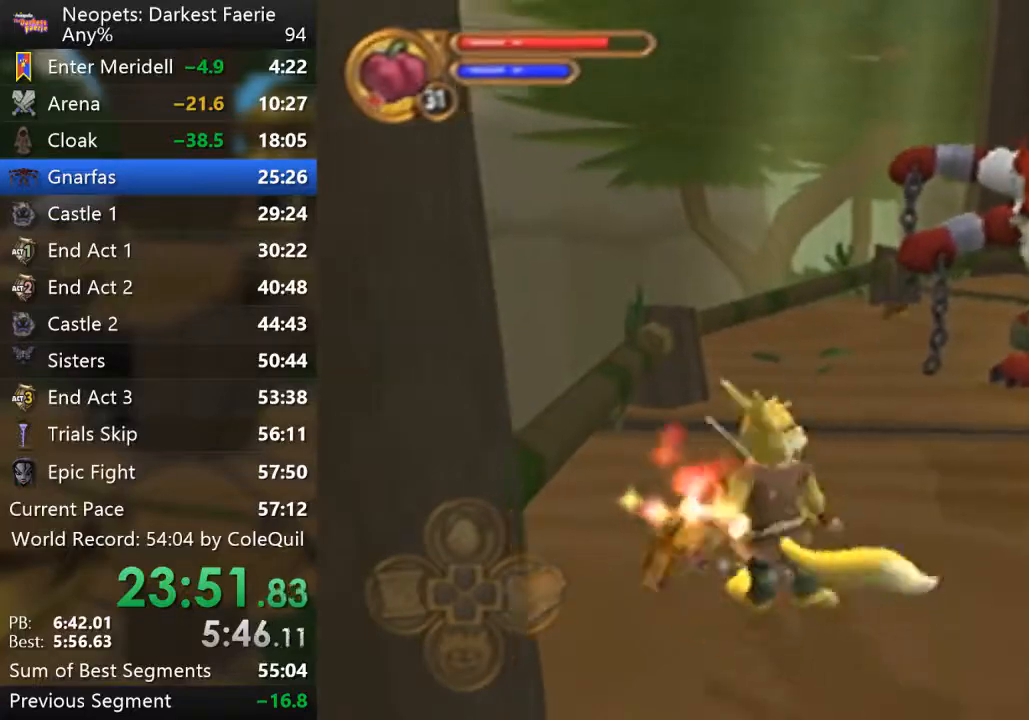
{"buttons": [], "left_stick": "down", "right_stick": "center", "events": [[417, "left_stick", "down"]]}
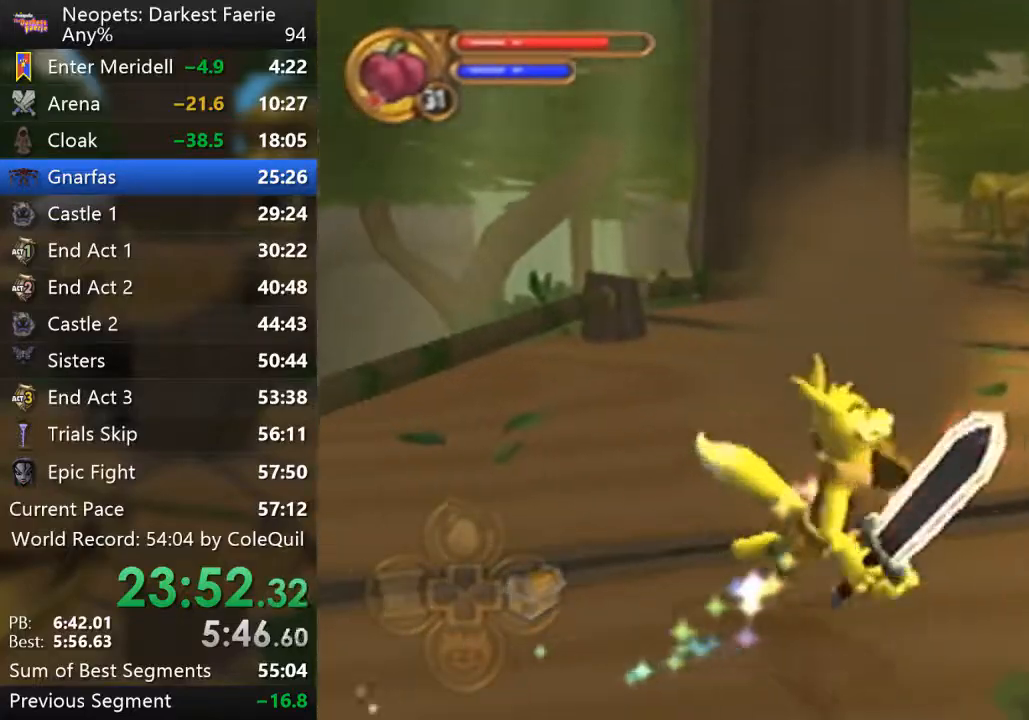
{"buttons": [], "left_stick": "up", "right_stick": "center", "events": [[16, "left_stick", "up"], [50, "CIRCLE", "down"], [183, "CIRCLE", "up"]]}
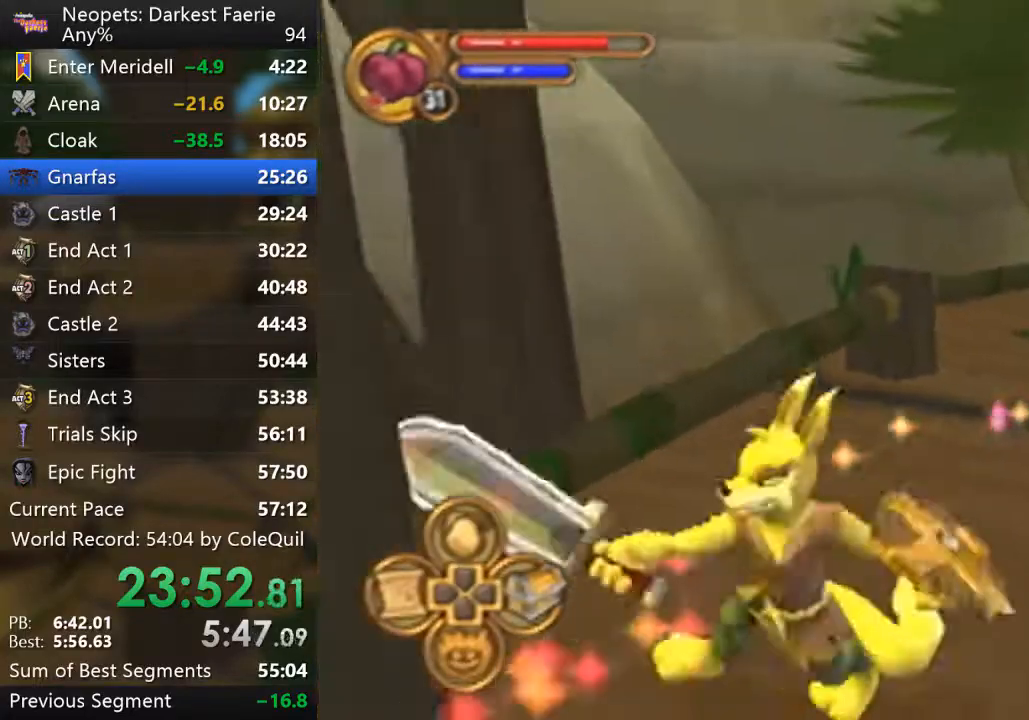
{"buttons": [], "left_stick": "up-right", "right_stick": "center", "events": [[67, "left_stick", "up-right"], [134, "right_stick", "left"], [167, "left_stick", "right"], [267, "left_stick", "up-right"], [367, "right_stick", "center"]]}
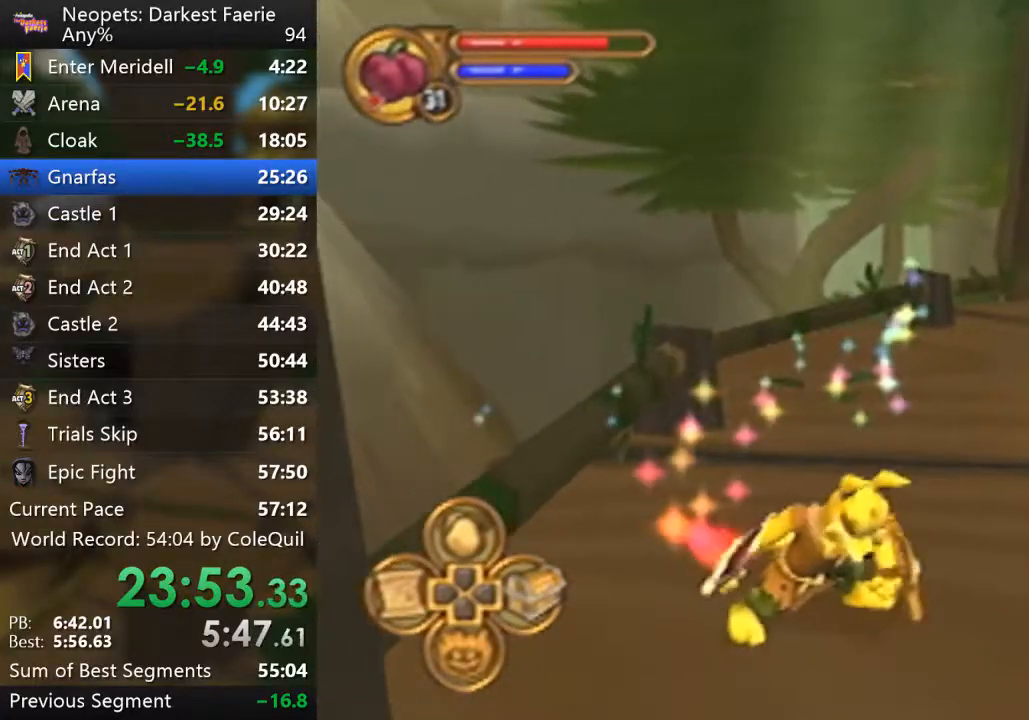
{"buttons": [], "left_stick": "up-right", "right_stick": "left", "events": [[250, "right_stick", "left"]]}
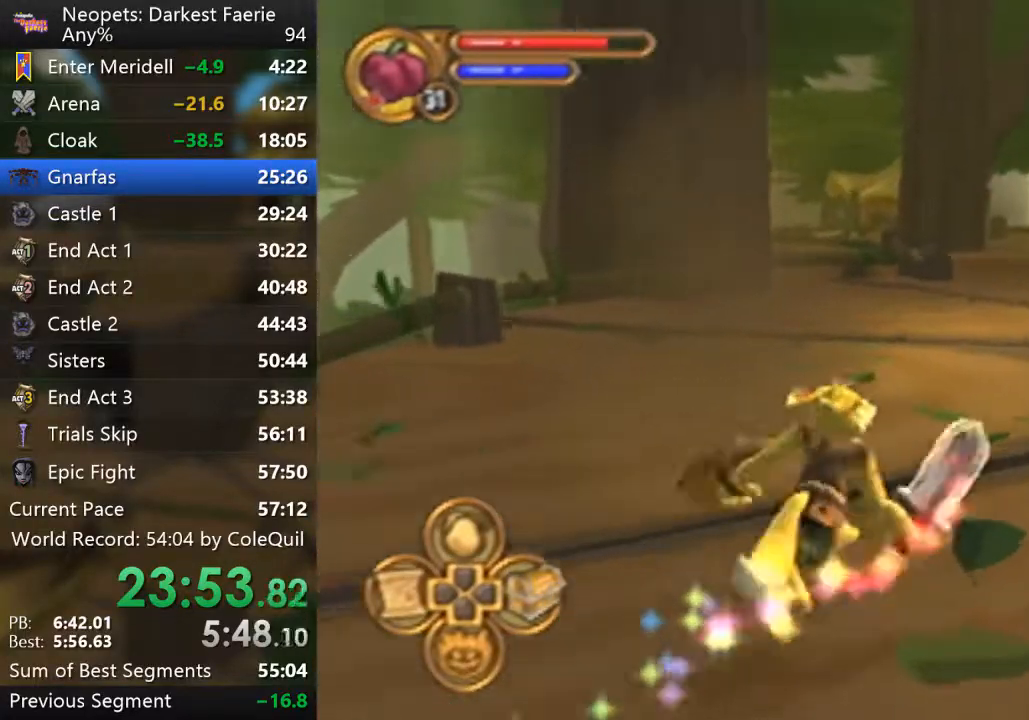
{"buttons": [], "left_stick": "up", "right_stick": "center", "events": [[67, "right_stick", "center"], [117, "left_stick", "up"]]}
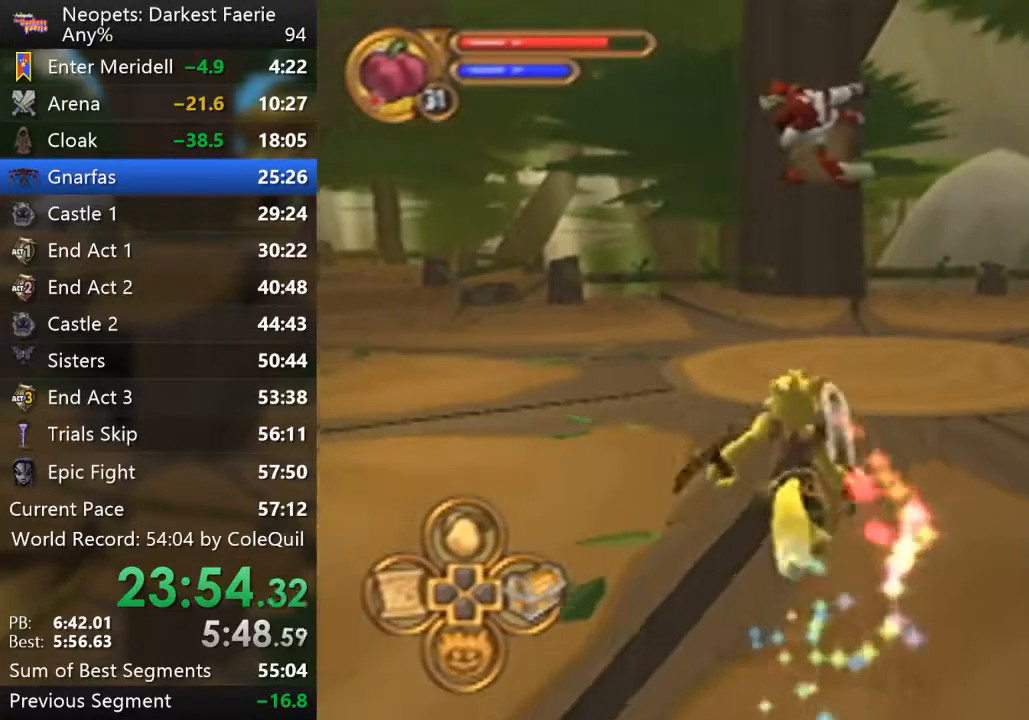
{"buttons": [], "left_stick": "up", "right_stick": "center", "events": []}
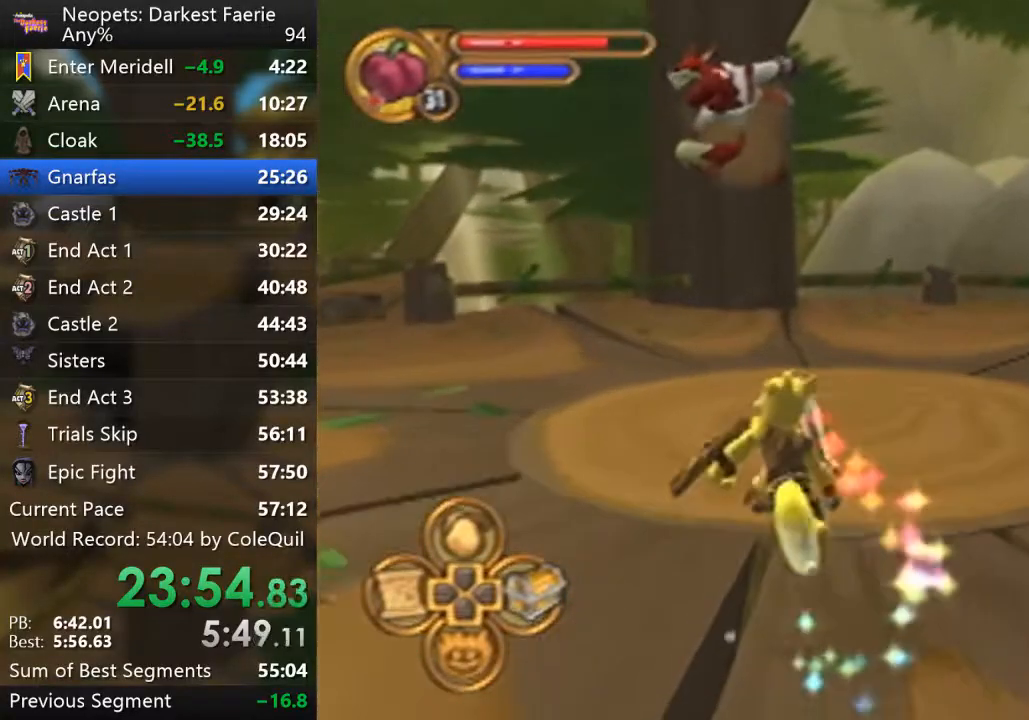
{"buttons": ["L2"], "left_stick": "center", "right_stick": "center", "events": [[334, "L2", "down"], [367, "left_stick", "center"]]}
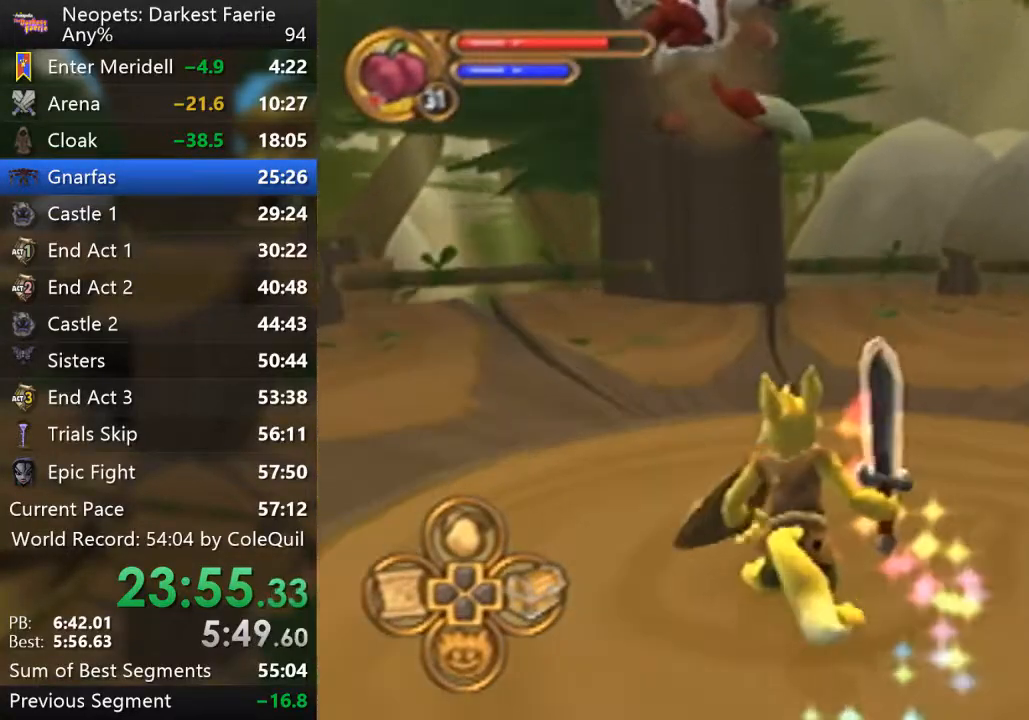
{"buttons": [], "left_stick": "center", "right_stick": "center", "events": [[417, "L2", "up"]]}
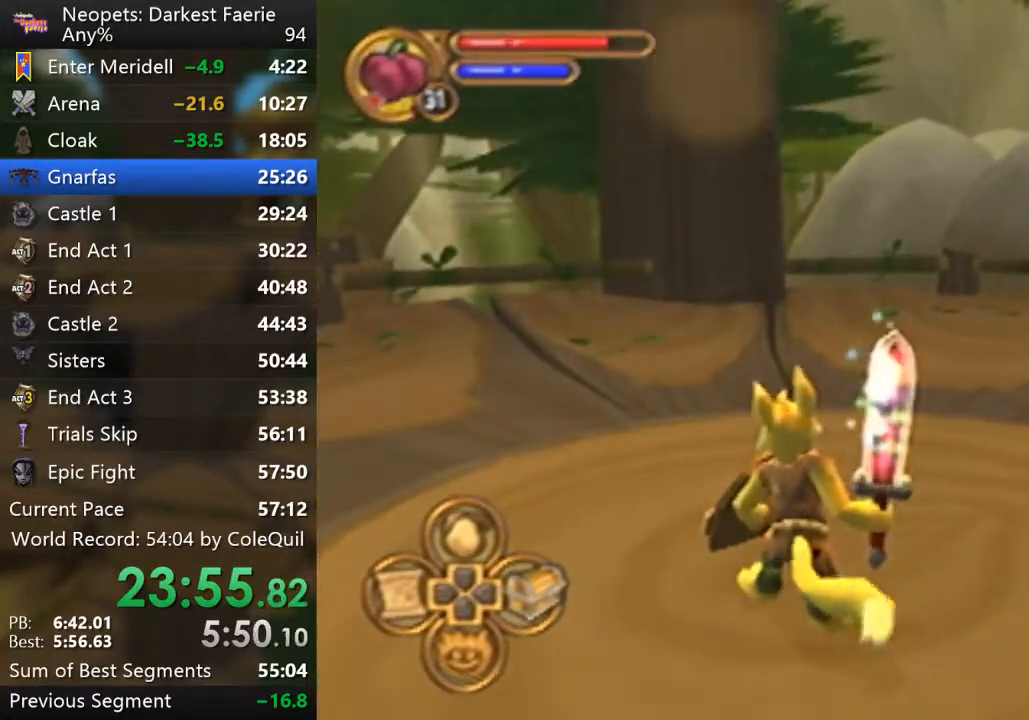
{"buttons": ["L1"], "left_stick": "left", "right_stick": "right", "events": [[17, "L1", "down"], [234, "left_stick", "up-left"], [250, "right_stick", "right"], [434, "left_stick", "left"]]}
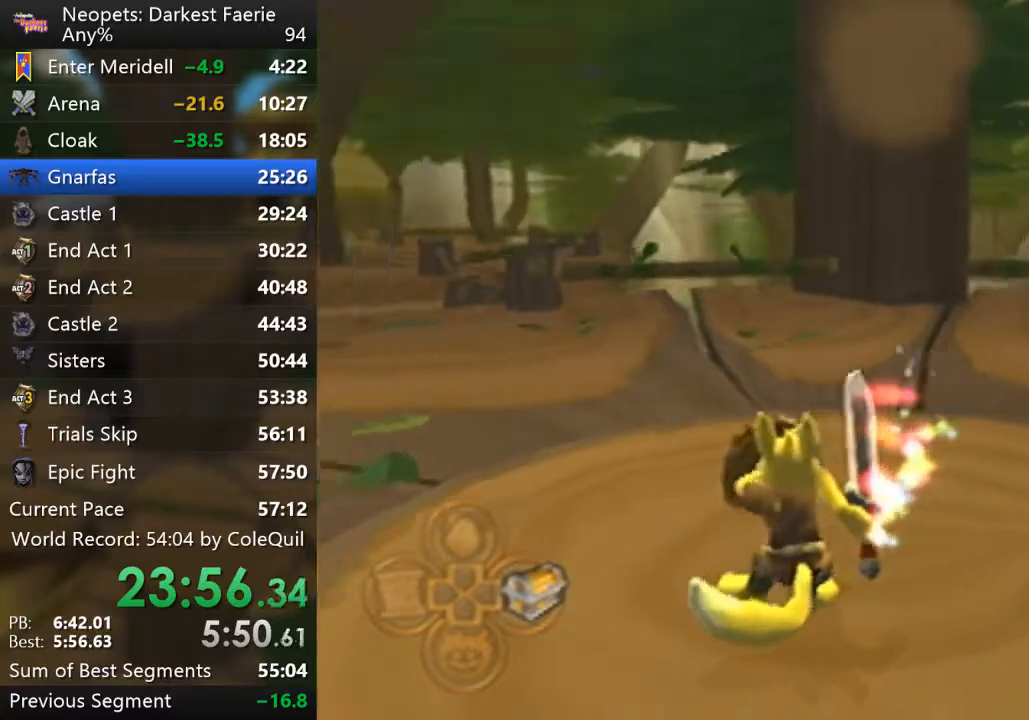
{"buttons": ["L1"], "left_stick": "left", "right_stick": "right", "events": []}
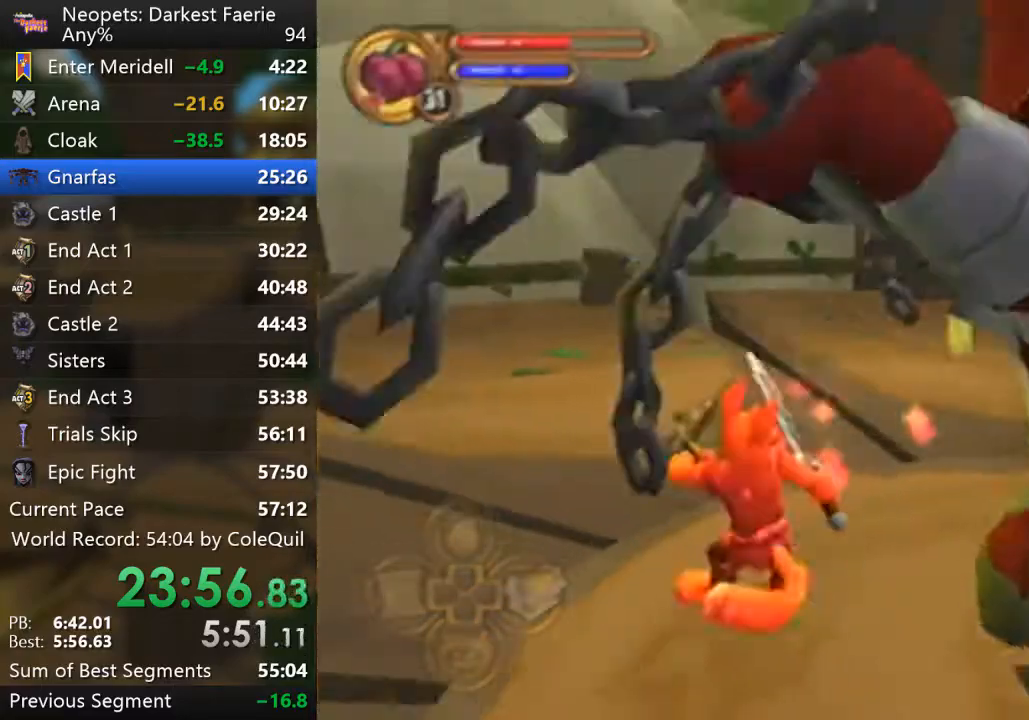
{"buttons": ["L1"], "left_stick": "down-right", "right_stick": "center", "events": [[284, "left_stick", "up-right"], [284, "right_stick", "center"], [367, "left_stick", "down-right"]]}
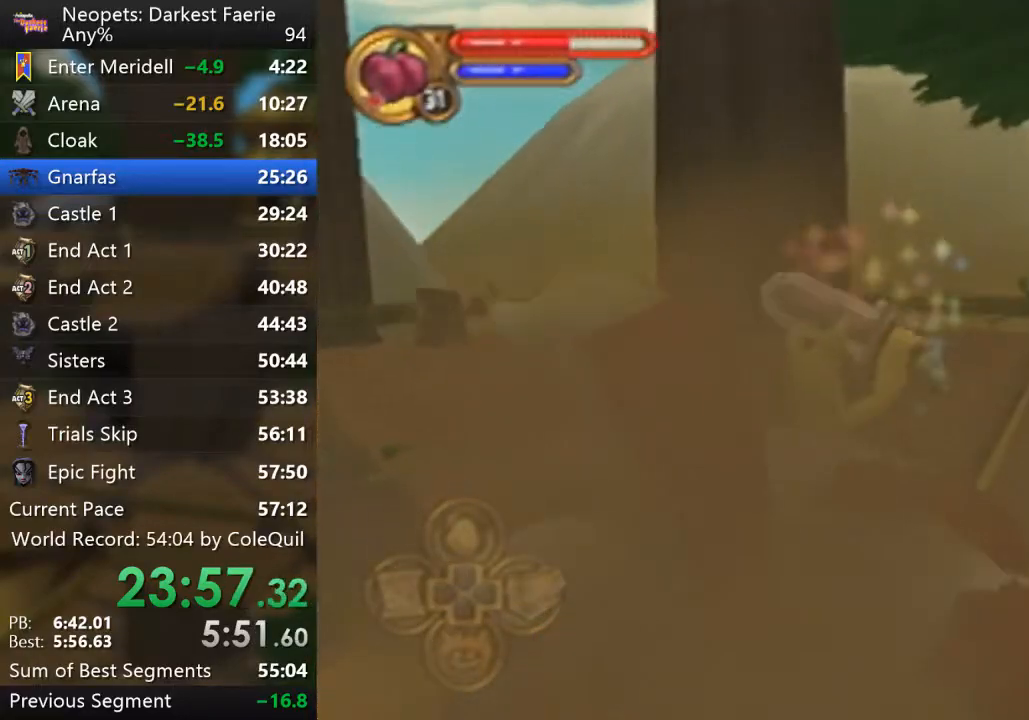
{"buttons": ["L1"], "left_stick": "down-right", "right_stick": "left", "events": [[16, "right_stick", "left"]]}
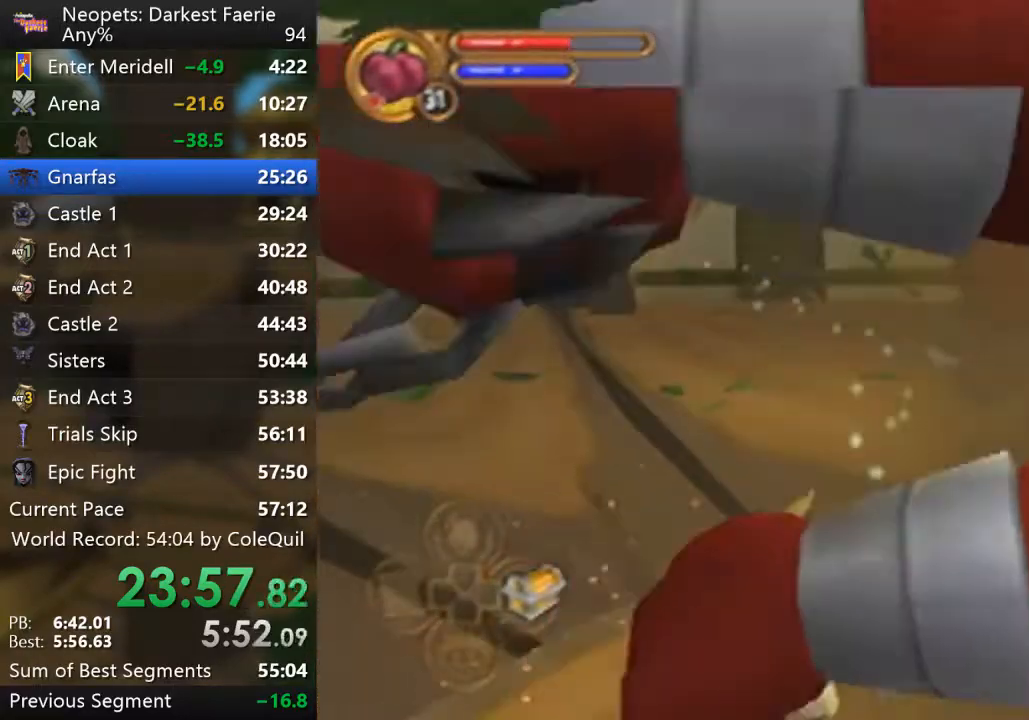
{"buttons": ["L1"], "left_stick": "up-right", "right_stick": "center", "events": [[34, "left_stick", "right"], [284, "left_stick", "up-right"], [484, "right_stick", "center"]]}
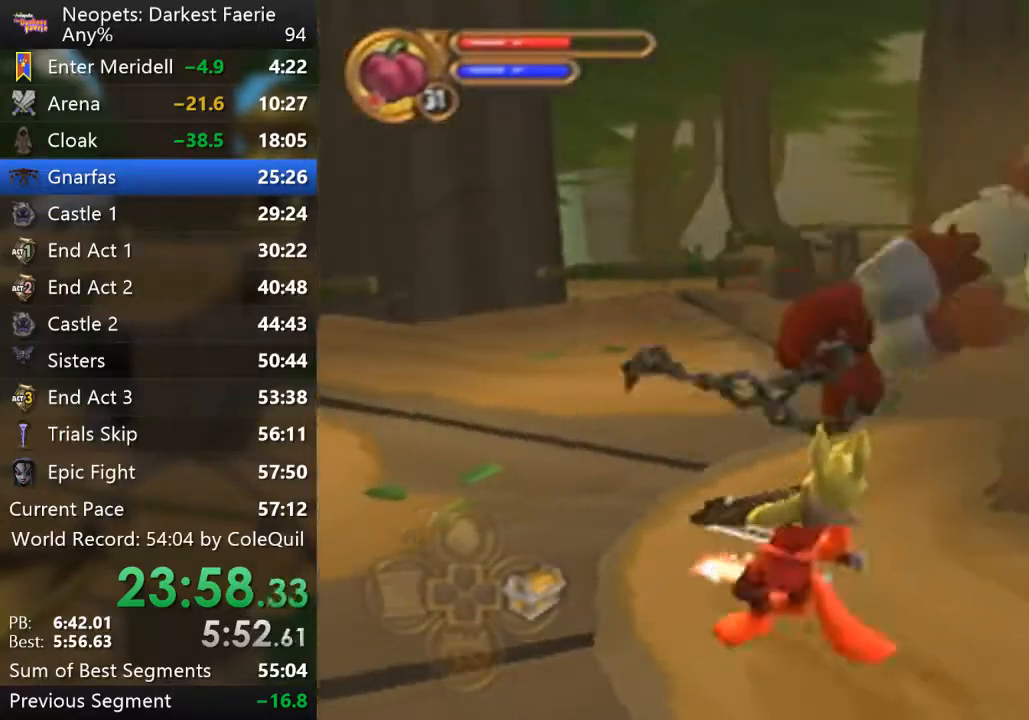
{"buttons": ["L1"], "left_stick": "up-right", "right_stick": "left", "events": [[417, "right_stick", "left"]]}
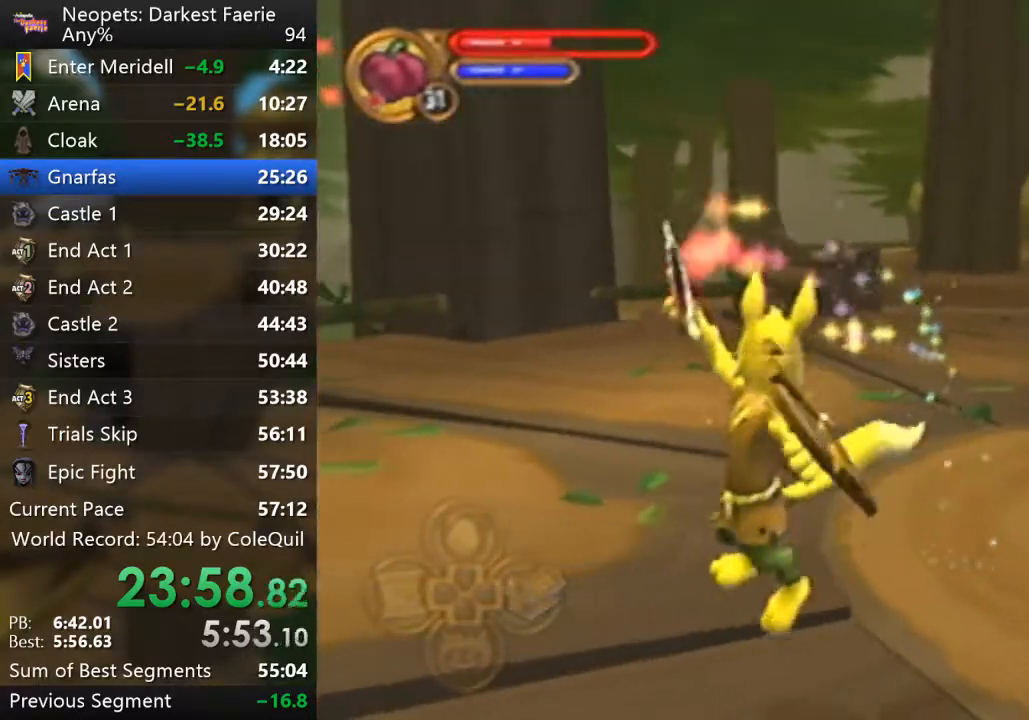
{"buttons": ["L1"], "left_stick": "up", "right_stick": "center", "events": [[284, "left_stick", "up"], [351, "right_stick", "center"]]}
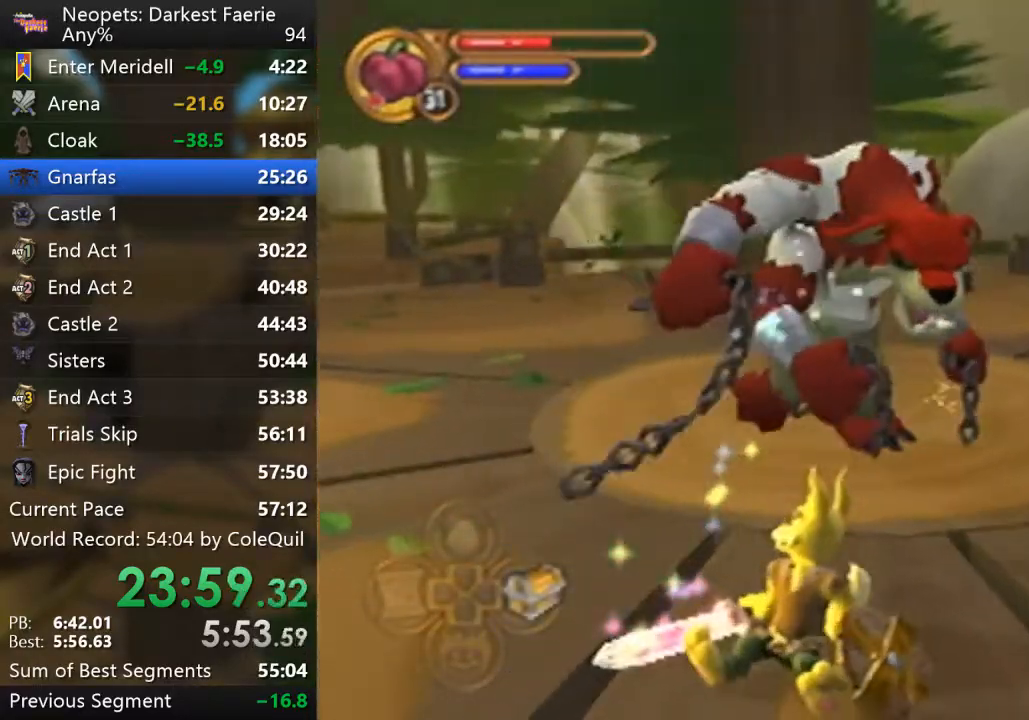
{"buttons": ["L1"], "left_stick": "up", "right_stick": "center", "events": []}
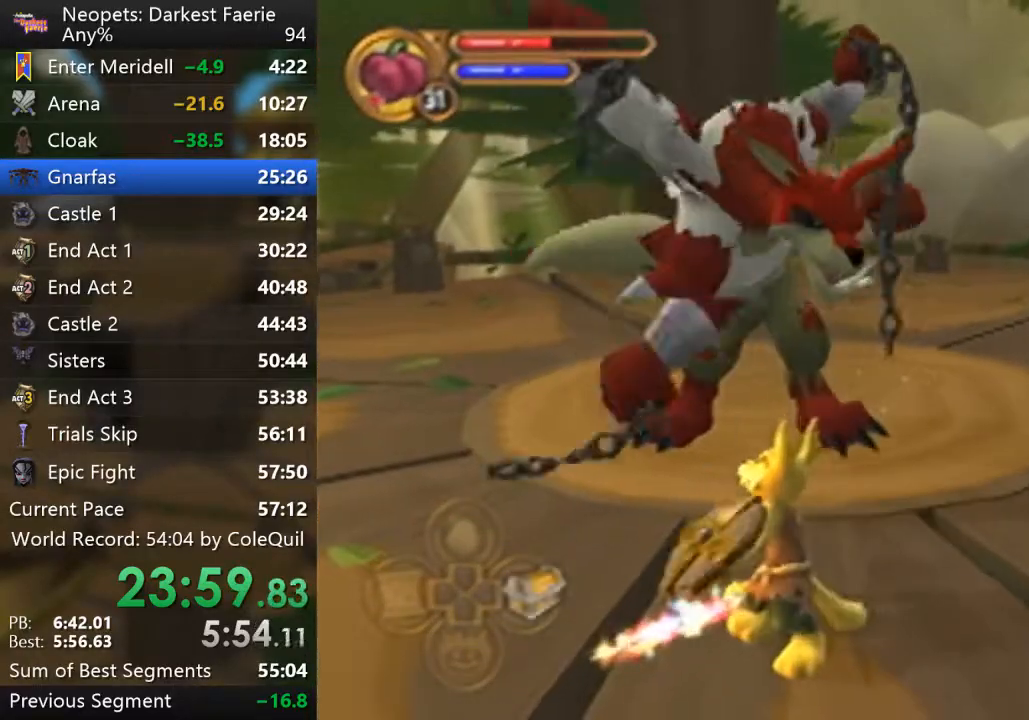
{"buttons": ["L1"], "left_stick": "up", "right_stick": "center", "events": []}
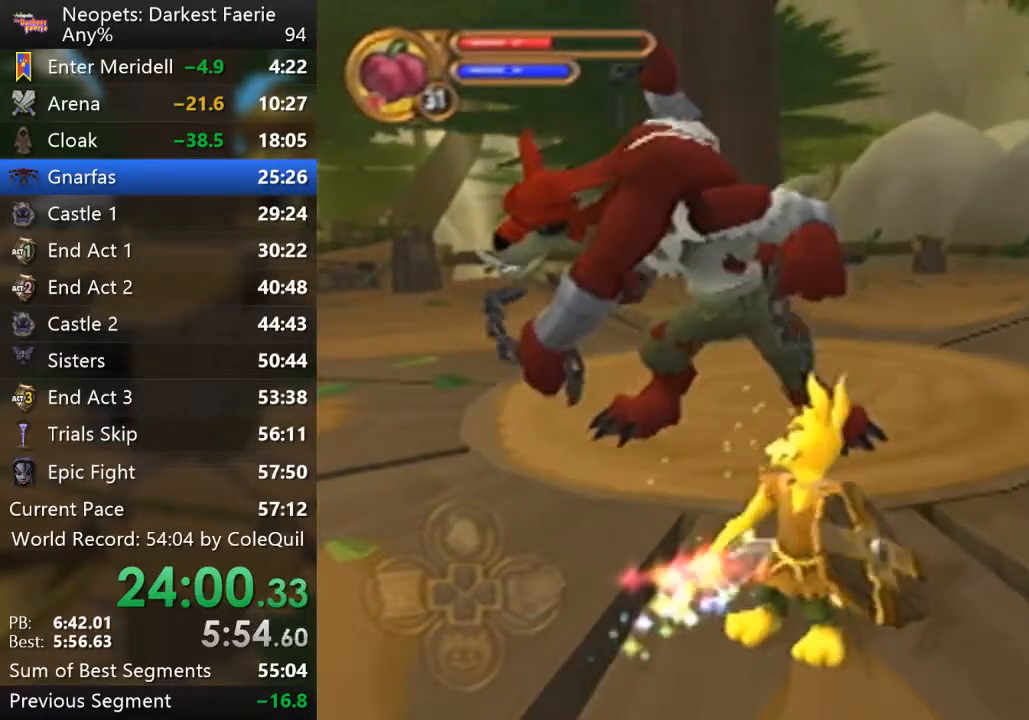
{"buttons": ["L1"], "left_stick": "up", "right_stick": "center", "events": []}
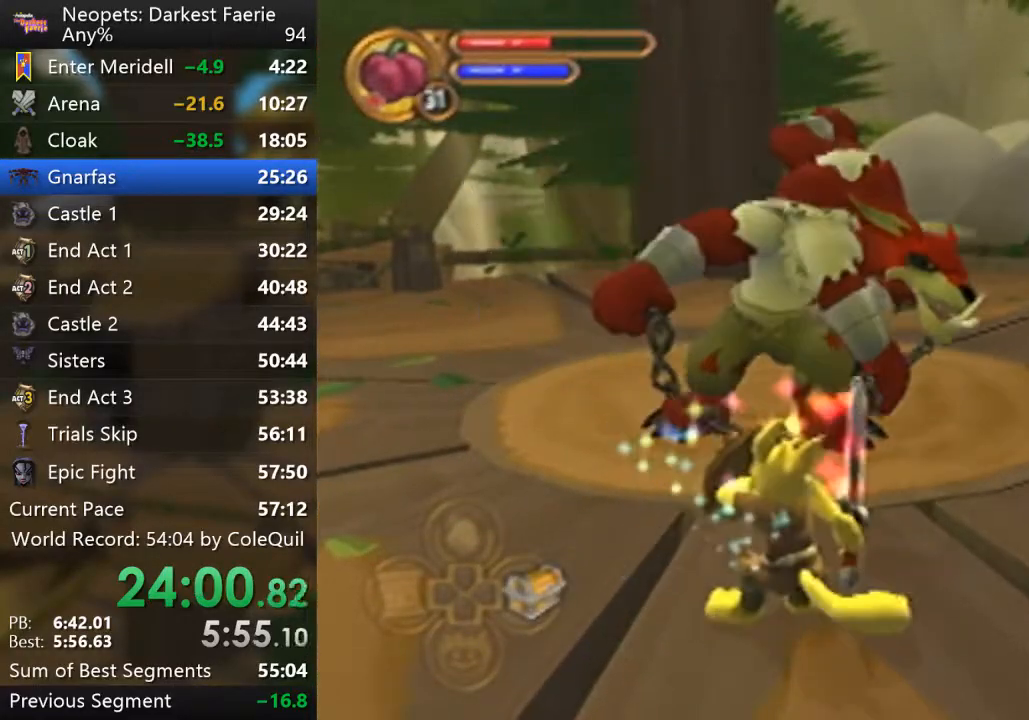
{"buttons": ["L1"], "left_stick": "up", "right_stick": "center", "events": []}
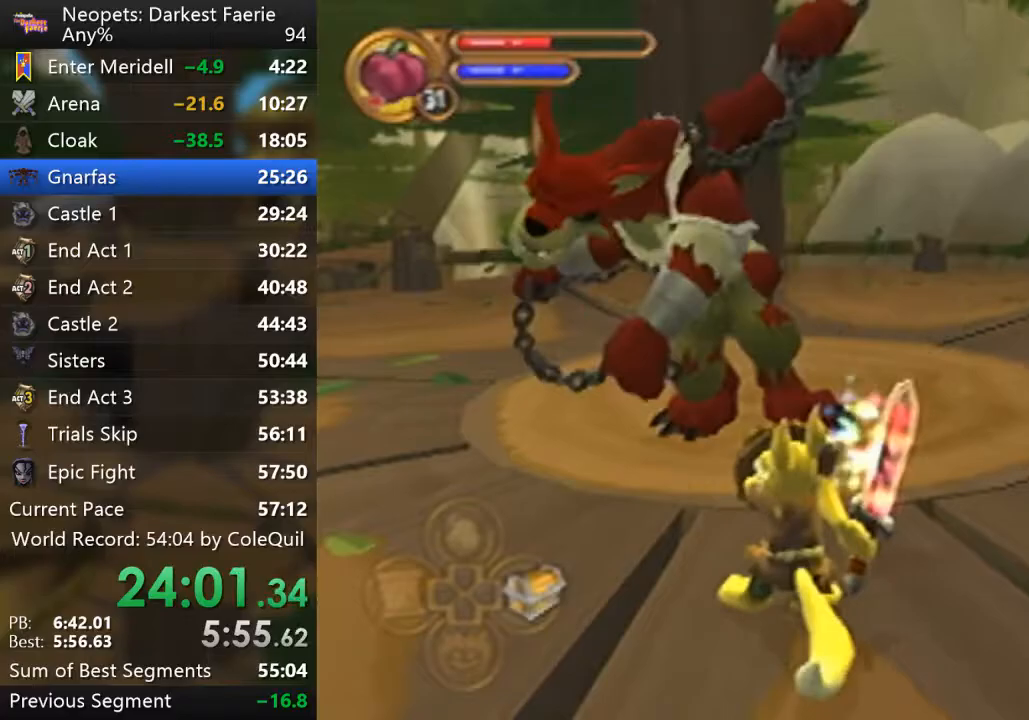
{"buttons": [], "left_stick": "up", "right_stick": "center", "events": [[233, "L1", "up"]]}
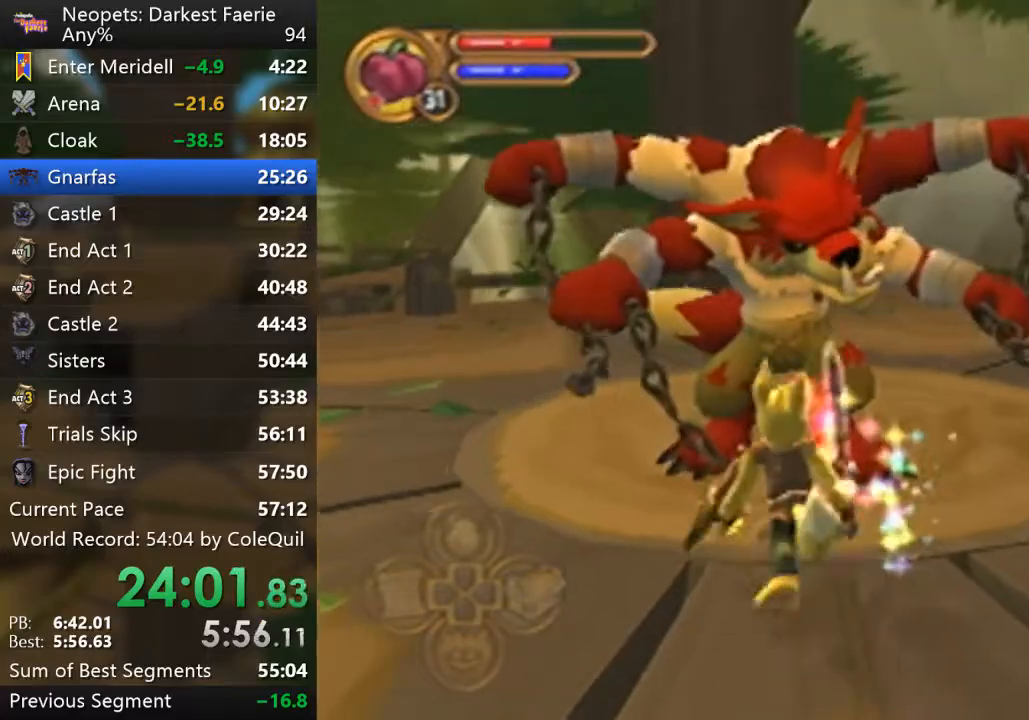
{"buttons": [], "left_stick": "center", "right_stick": "center", "events": [[100, "left_stick", "center"], [117, "CIRCLE", "down"], [200, "CIRCLE", "up"]]}
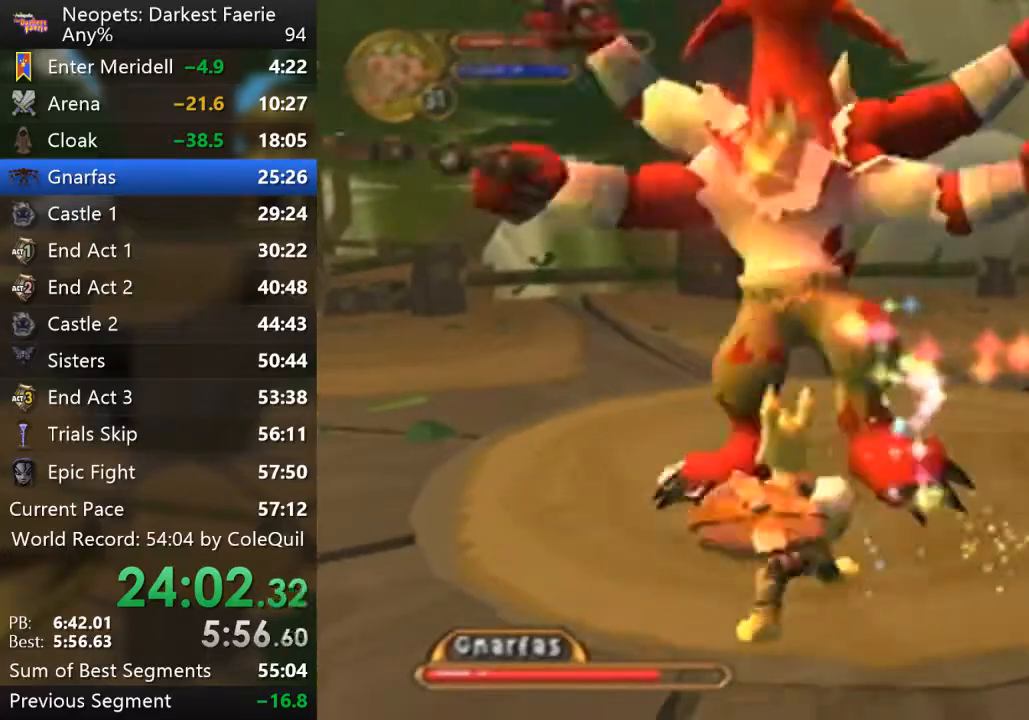
{"buttons": [], "left_stick": "center", "right_stick": "center", "events": [[134, "CIRCLE", "down"], [284, "CIRCLE", "up"]]}
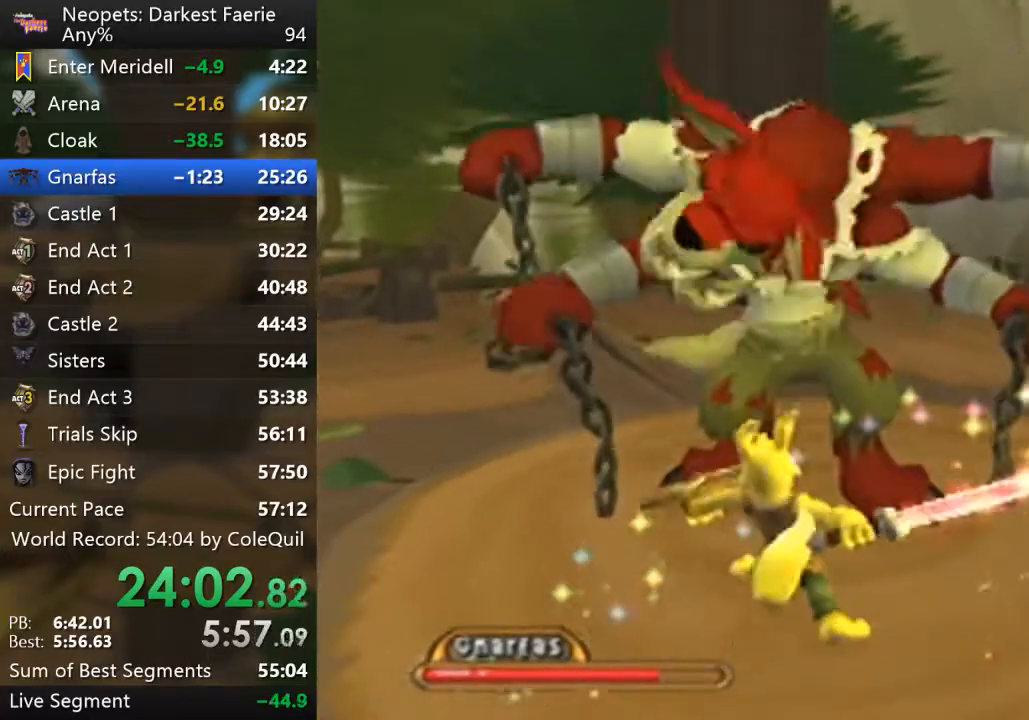
{"buttons": ["L1"], "left_stick": "up", "right_stick": "center", "events": [[50, "CIRCLE", "down"], [166, "CIRCLE", "up"], [400, "left_stick", "up"], [417, "L1", "down"]]}
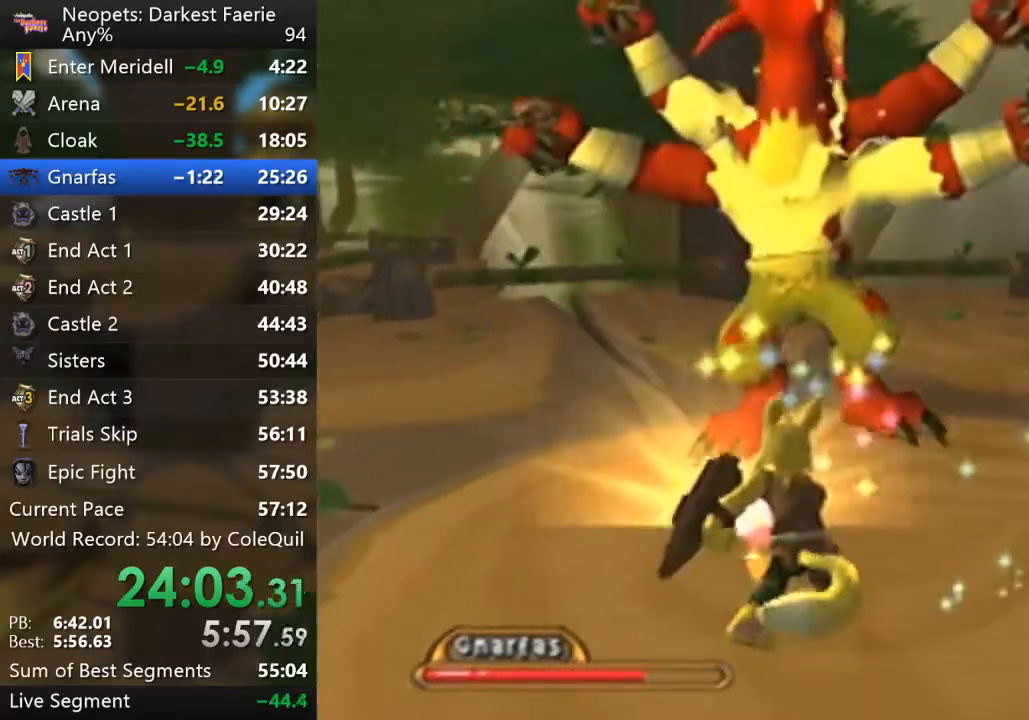
{"buttons": [], "left_stick": "center", "right_stick": "center", "events": [[167, "L1", "up"], [234, "CIRCLE", "down"], [350, "CIRCLE", "up"], [350, "left_stick", "center"]]}
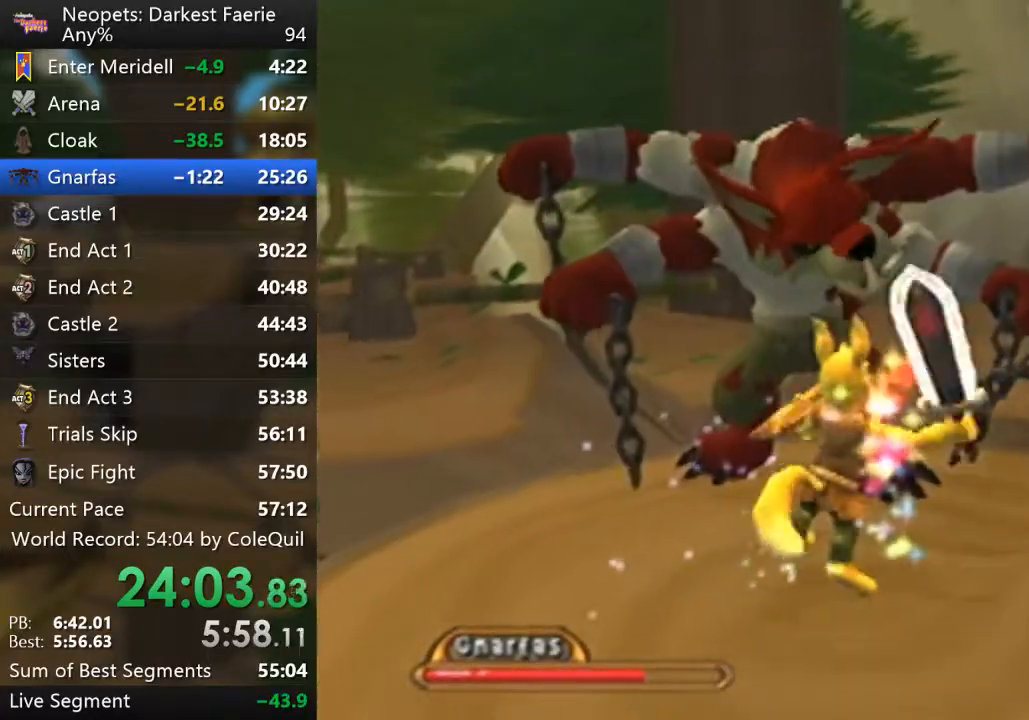
{"buttons": [], "left_stick": "center", "right_stick": "center", "events": [[317, "CIRCLE", "down"], [483, "CIRCLE", "up"]]}
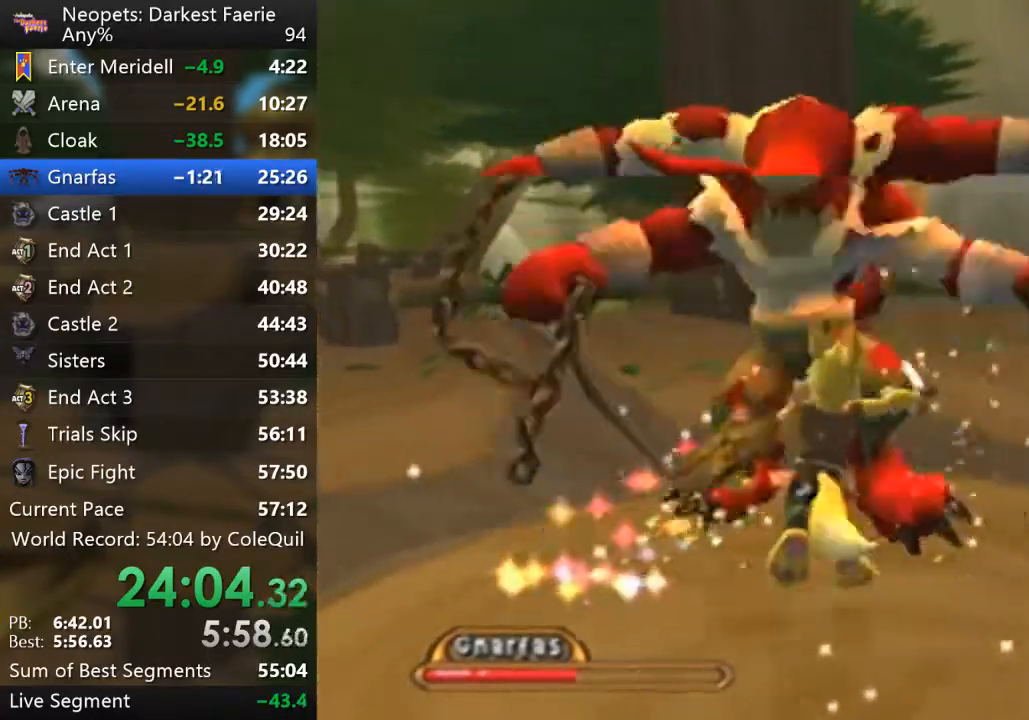
{"buttons": [], "left_stick": "center", "right_stick": "center", "events": [[234, "CIRCLE", "down"], [384, "CIRCLE", "up"]]}
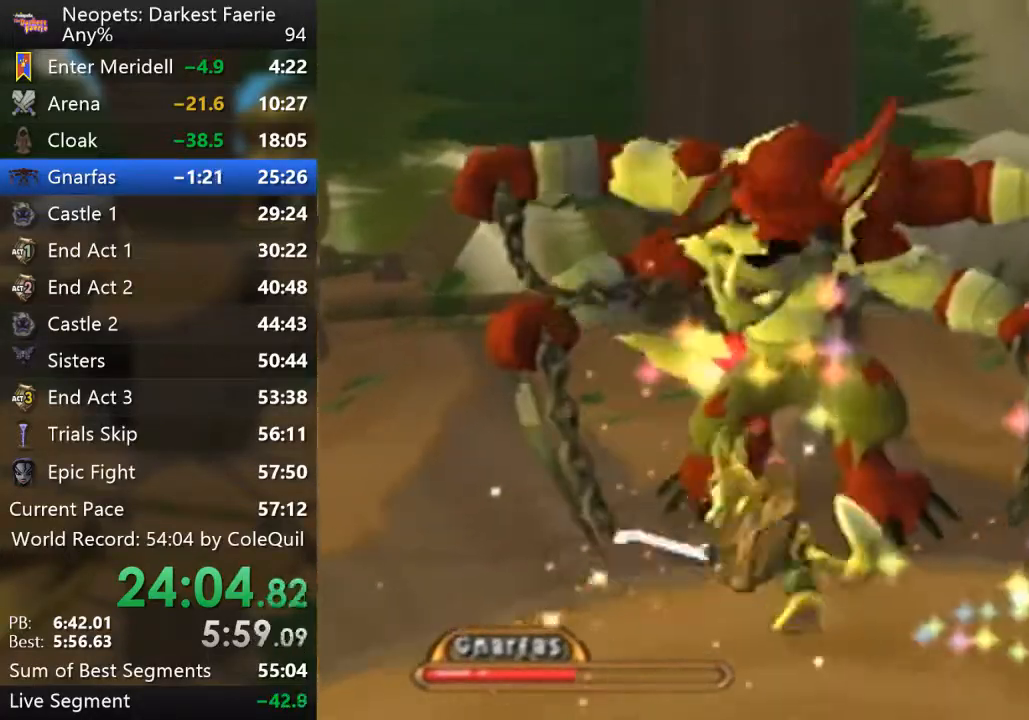
{"buttons": ["CIRCLE", "L1"], "left_stick": "up", "right_stick": "center", "events": [[183, "left_stick", "up"], [216, "L1", "down"], [467, "CIRCLE", "down"]]}
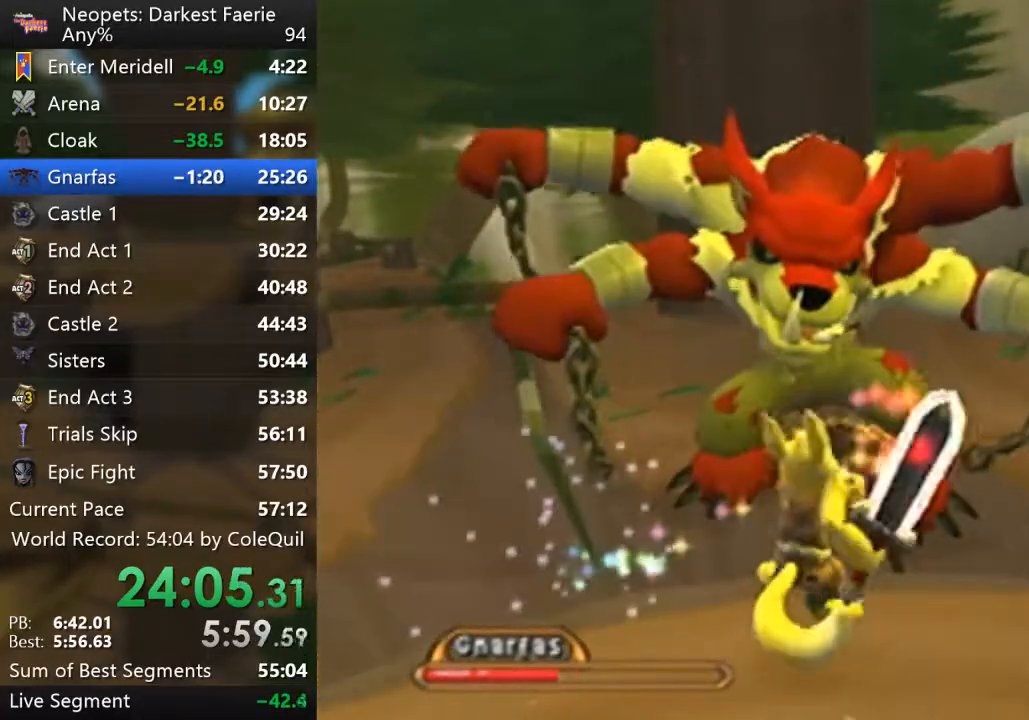
{"buttons": [], "left_stick": "center", "right_stick": "center", "events": [[83, "L1", "up"], [100, "CIRCLE", "up"], [267, "left_stick", "center"]]}